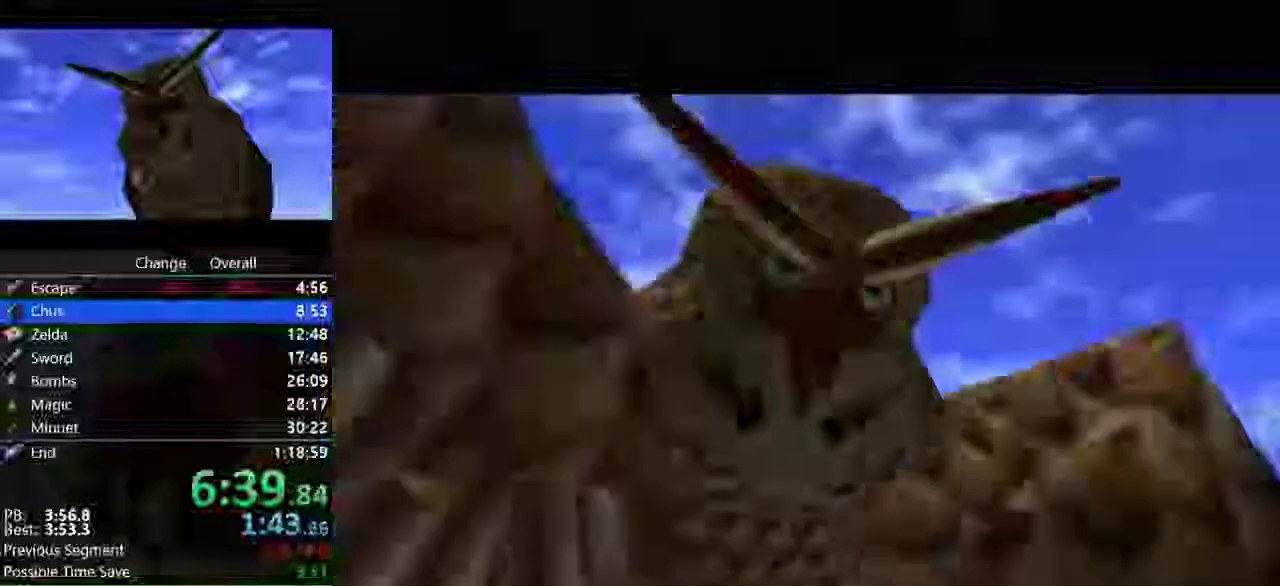
Gameplay with a controller (Nintendo layout); each line is a JSON object with the inputs held at the frame after it. "events" lists button and stick changes between this image and that frame as [ms after this image, input, new state], when the widget could be followed in between. Not read: C_LEFT L3 R3 Z.
{"buttons": [], "left_stick": "center", "events": [[67, "A", "down"], [67, "B", "down"], [167, "A", "up"], [167, "B", "up"], [267, "A", "down"], [267, "B", "down"], [333, "A", "up"], [367, "B", "up"]]}
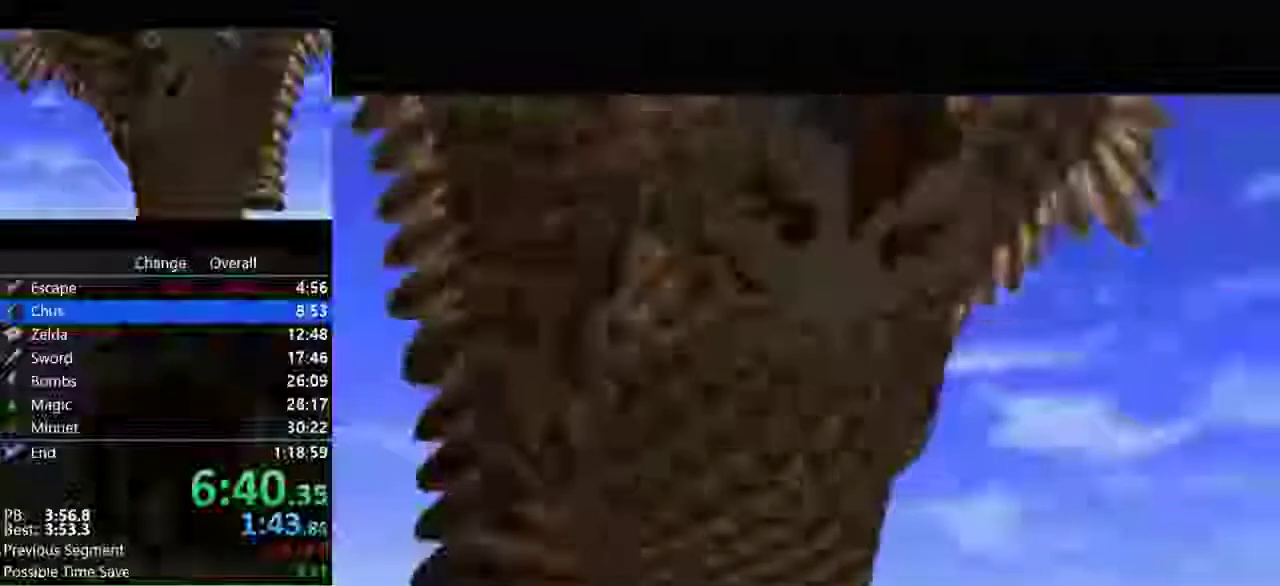
{"buttons": [], "left_stick": "center", "events": [[133, "B", "down"], [233, "A", "down"], [267, "B", "up"], [467, "A", "up"]]}
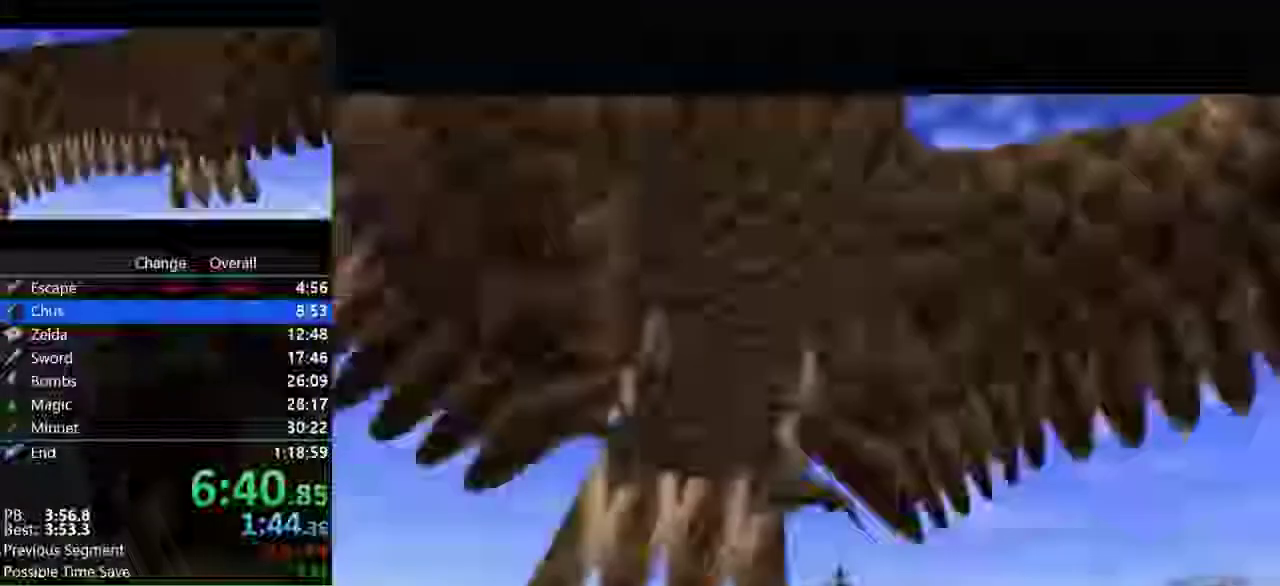
{"buttons": [], "left_stick": "center", "events": [[33, "A", "down"], [67, "B", "down"], [200, "A", "up"], [200, "B", "up"], [267, "A", "down"], [300, "B", "down"], [400, "A", "up"], [400, "B", "up"]]}
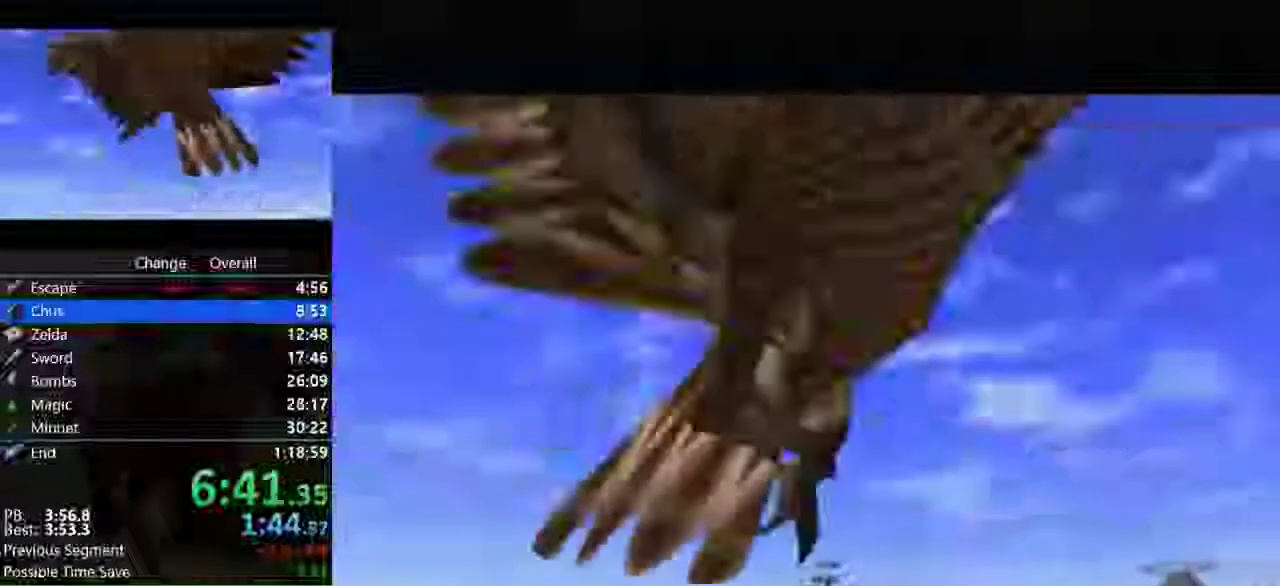
{"buttons": ["A", "B"], "left_stick": "center", "events": [[33, "A", "down"], [33, "B", "down"], [100, "B", "up"], [133, "A", "up"], [233, "A", "down"], [300, "A", "up"], [467, "A", "down"], [467, "B", "down"]]}
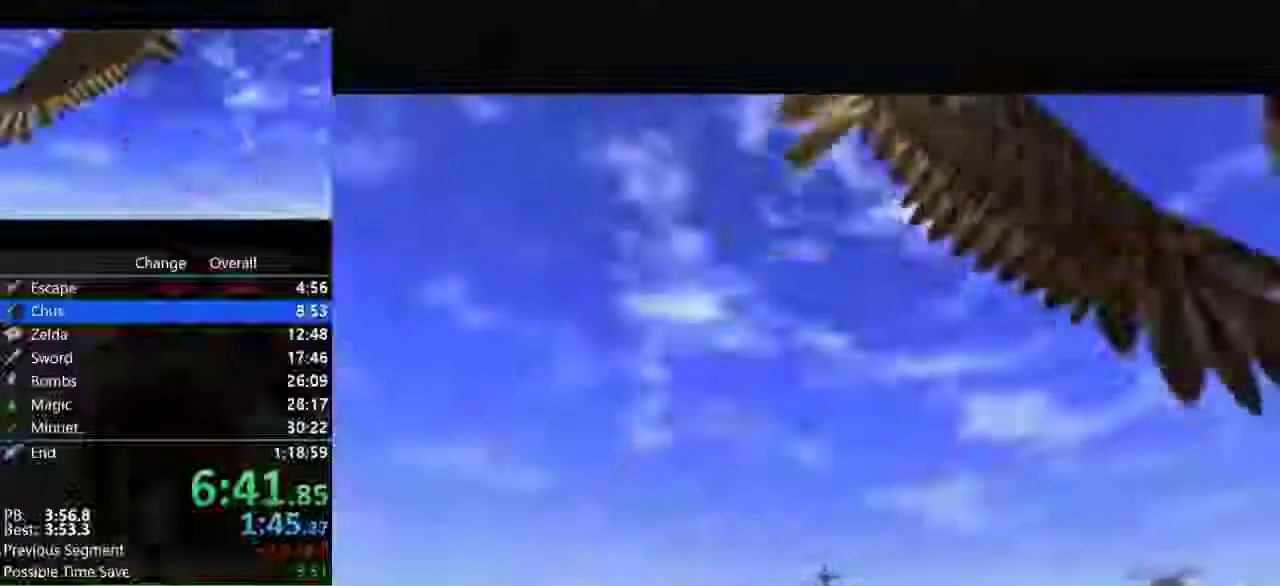
{"buttons": [], "left_stick": "center", "events": [[67, "A", "up"], [67, "B", "up"], [167, "A", "down"], [167, "B", "down"], [267, "B", "up"], [467, "A", "up"]]}
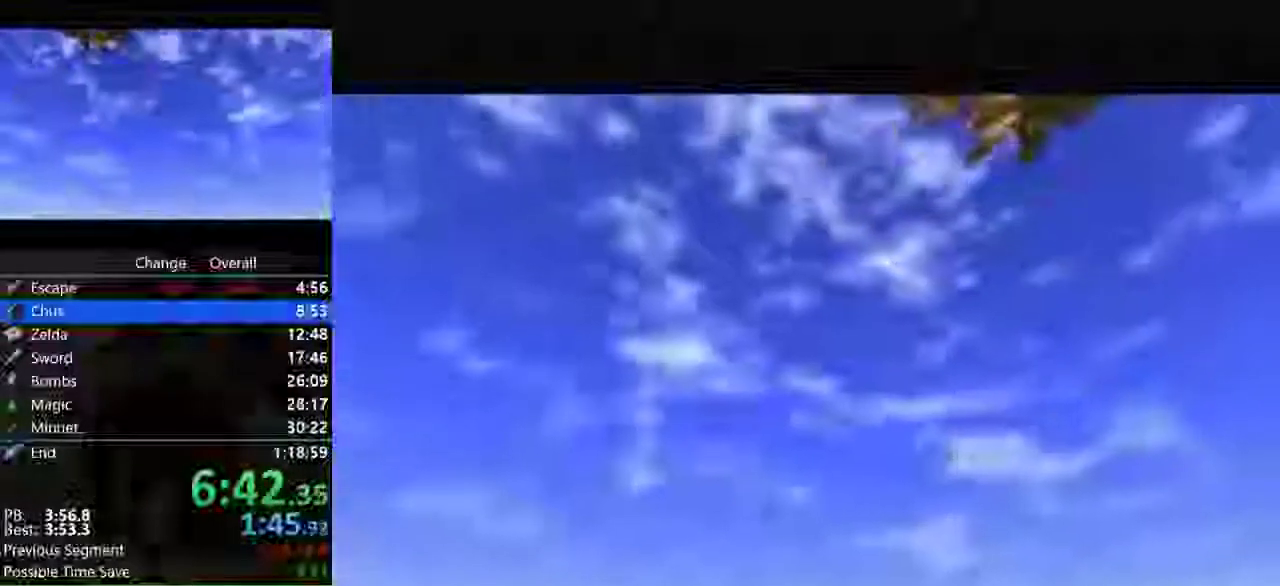
{"buttons": [], "left_stick": "center", "events": [[100, "A", "down"], [100, "B", "down"], [167, "A", "up"], [167, "B", "up"], [267, "A", "down"], [433, "A", "up"]]}
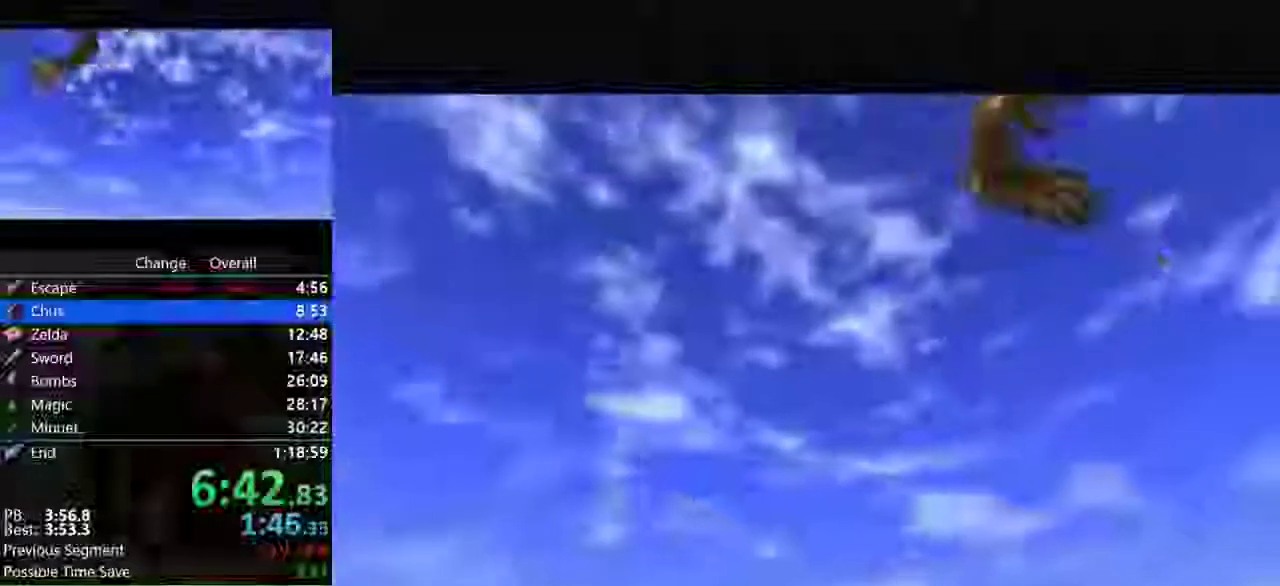
{"buttons": ["A"], "left_stick": "center", "events": [[33, "A", "down"], [133, "A", "up"], [267, "A", "down"], [367, "A", "up"], [500, "A", "down"]]}
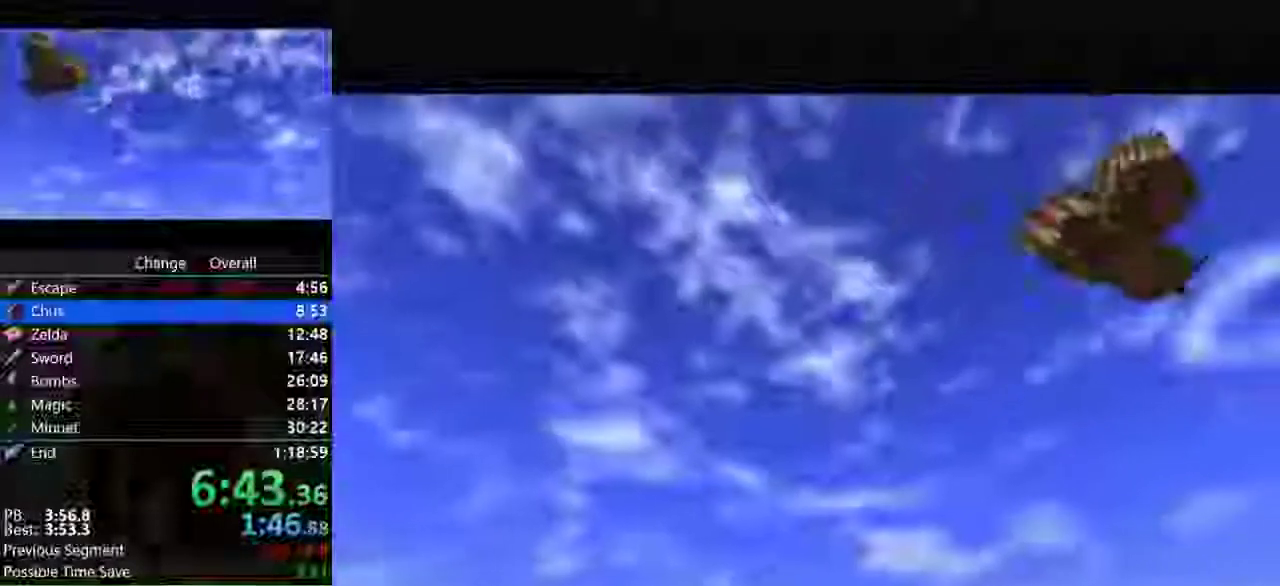
{"buttons": [], "left_stick": "center", "events": [[33, "B", "down"], [100, "B", "up"], [133, "A", "up"], [200, "A", "down"], [200, "B", "down"], [300, "B", "up"], [433, "B", "down"], [500, "A", "up"], [500, "B", "up"]]}
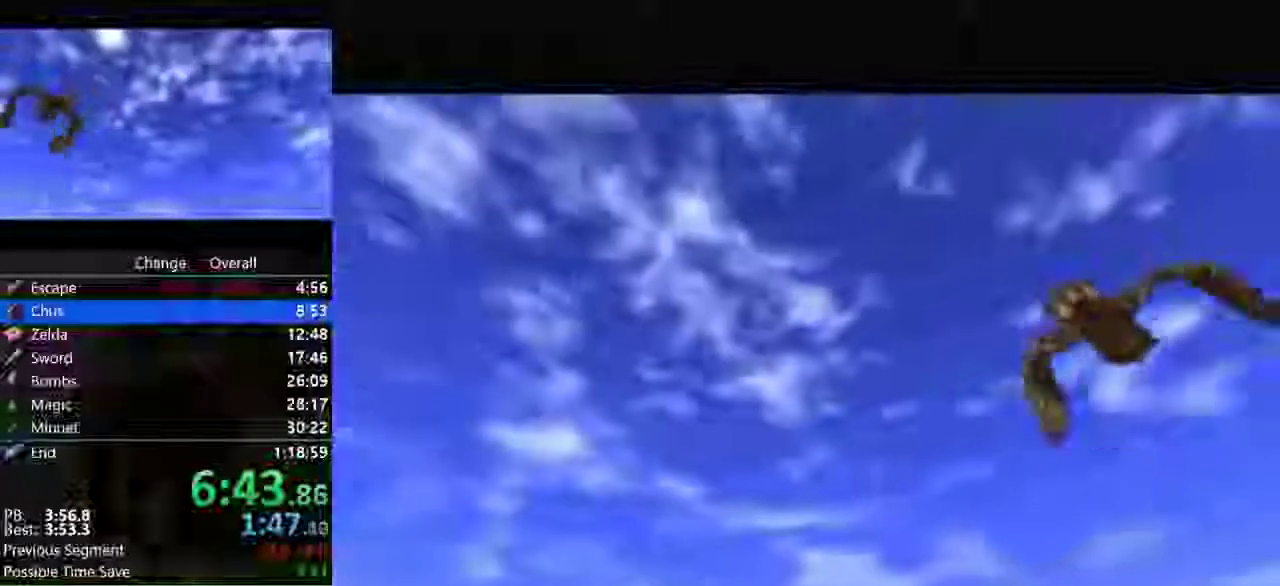
{"buttons": [], "left_stick": "up", "events": [[500, "left_stick", "up"]]}
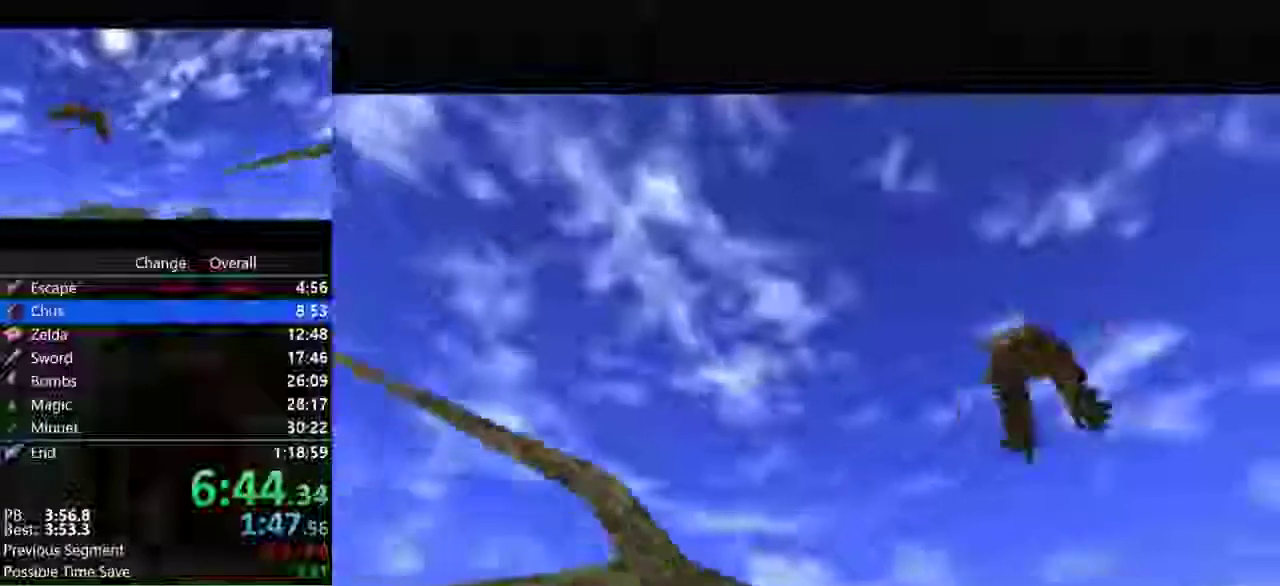
{"buttons": [], "left_stick": "up", "events": []}
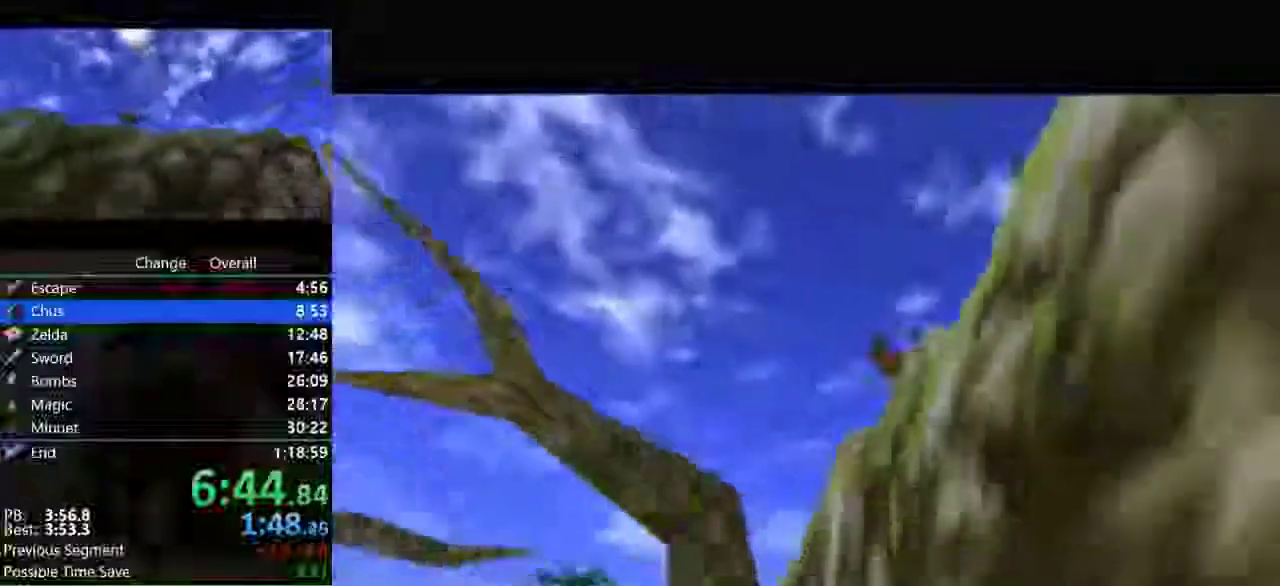
{"buttons": [], "left_stick": "up-left", "events": [[133, "left_stick", "up-left"]]}
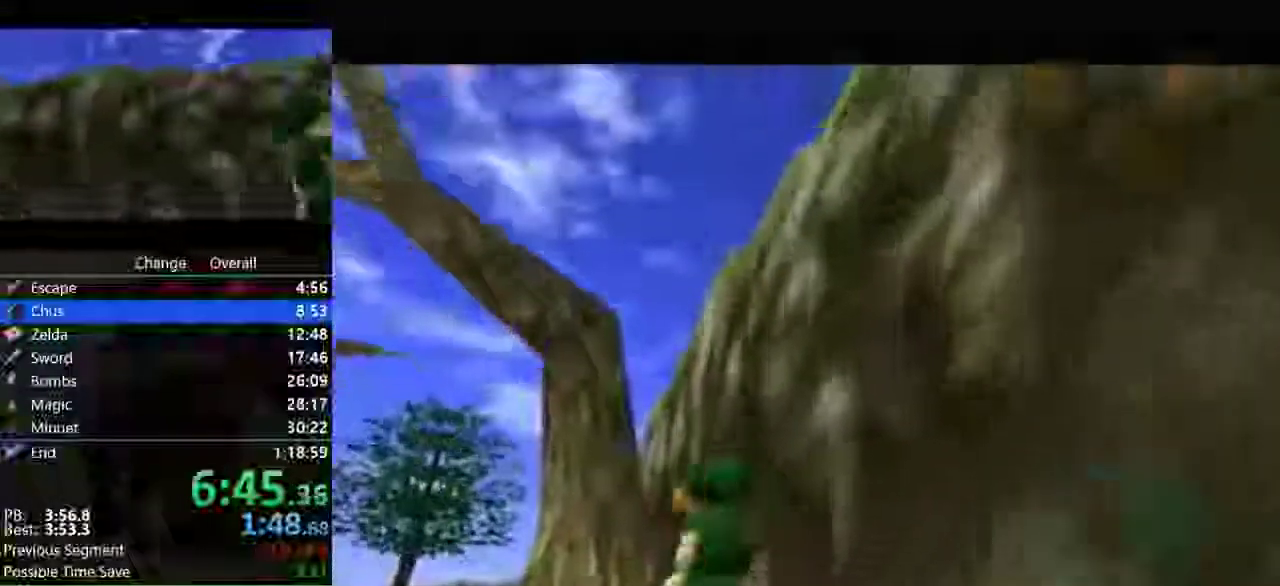
{"buttons": [], "left_stick": "up", "events": [[33, "A", "down"], [167, "left_stick", "up"], [200, "A", "up"]]}
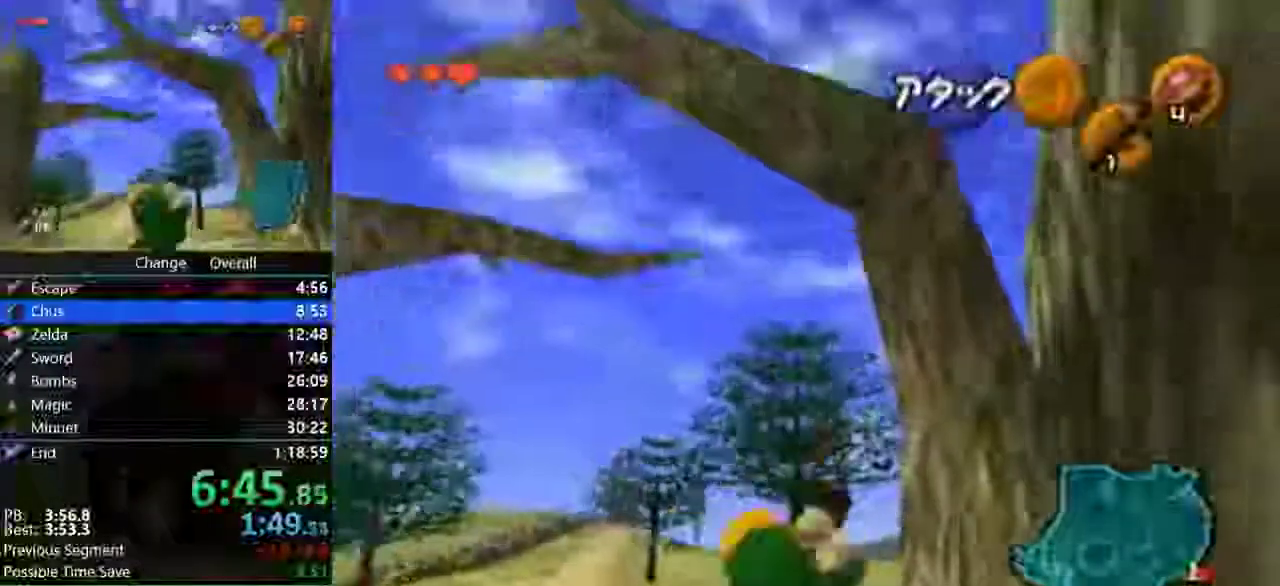
{"buttons": ["START"], "left_stick": "up", "events": [[333, "START", "down"]]}
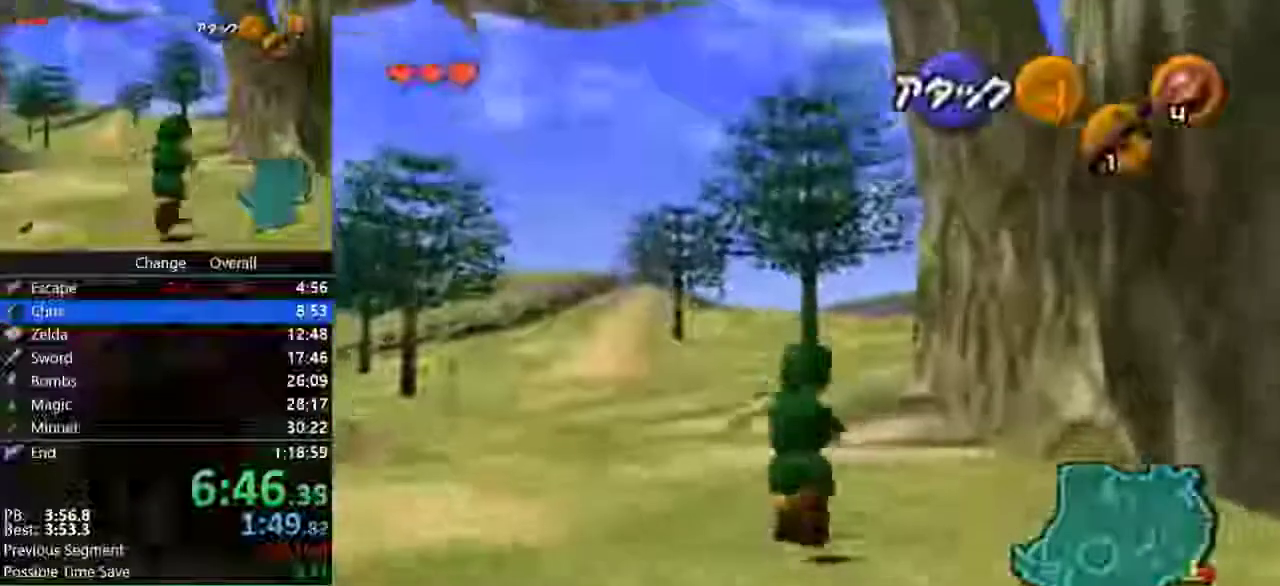
{"buttons": ["START"], "left_stick": "down", "events": [[433, "left_stick", "down"]]}
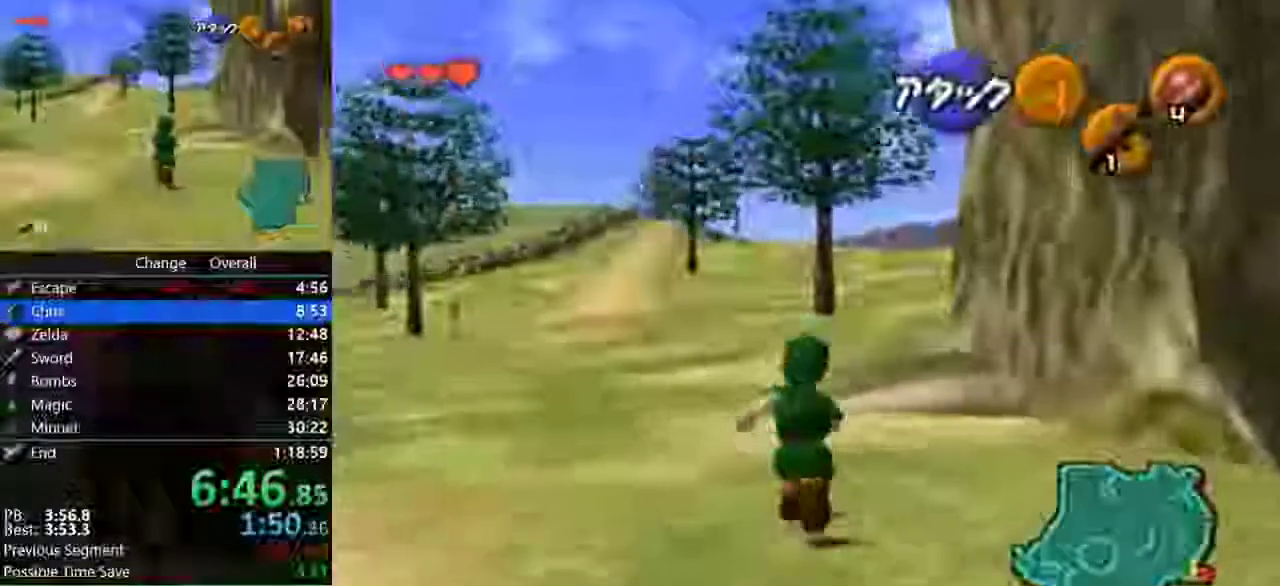
{"buttons": [], "left_stick": "down", "events": [[400, "START", "up"]]}
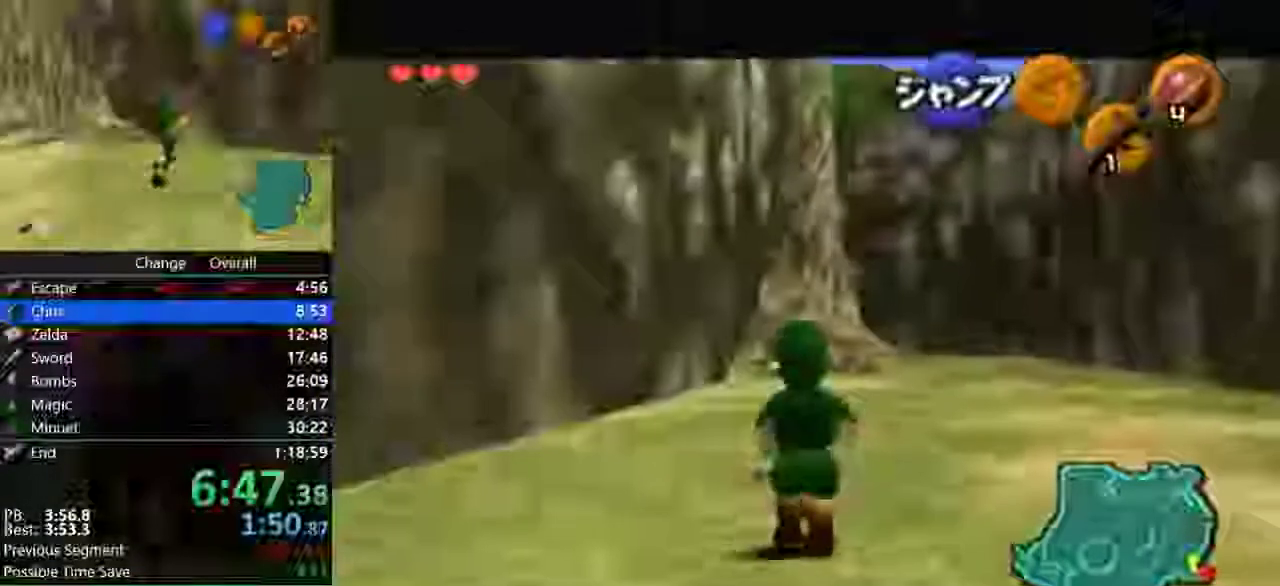
{"buttons": [], "left_stick": "down", "events": []}
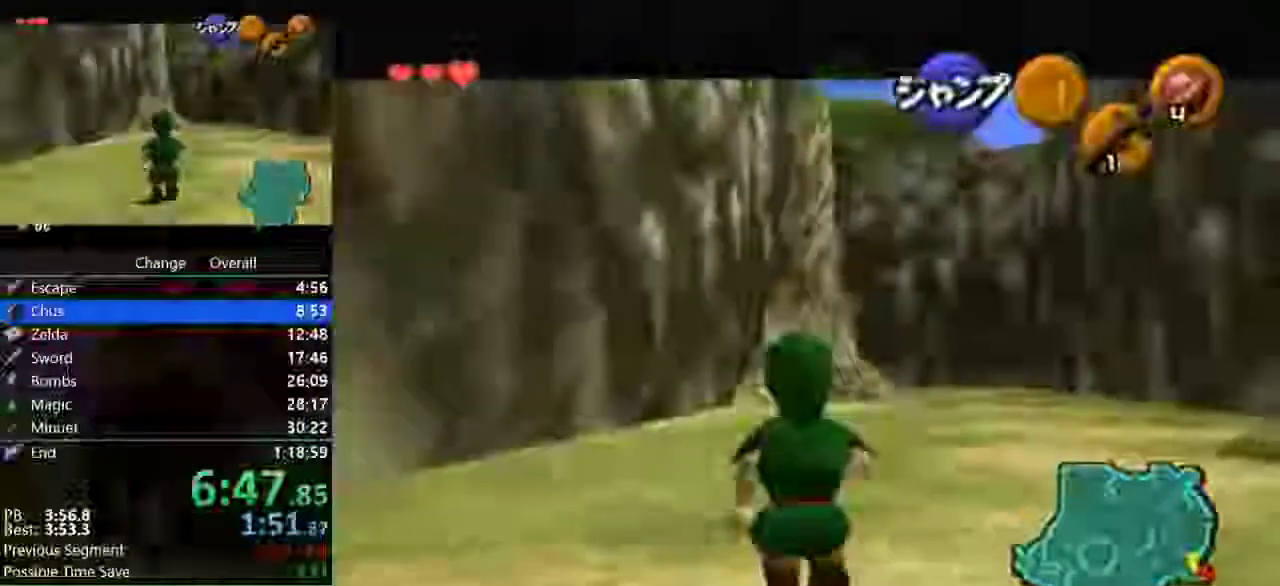
{"buttons": [], "left_stick": "down", "events": []}
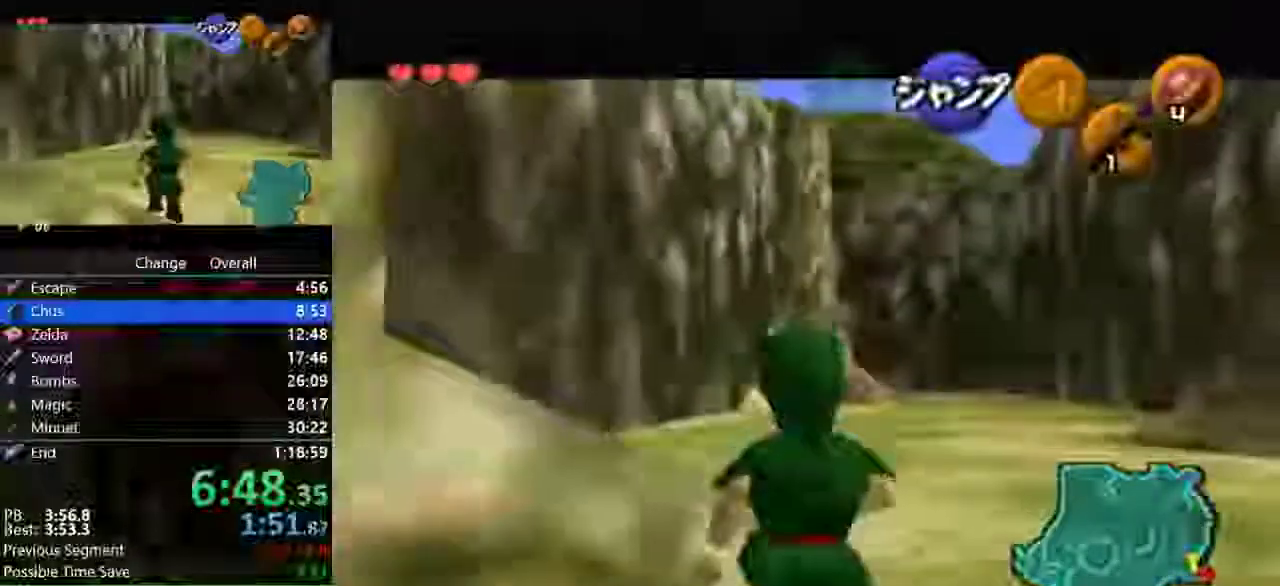
{"buttons": [], "left_stick": "down", "events": []}
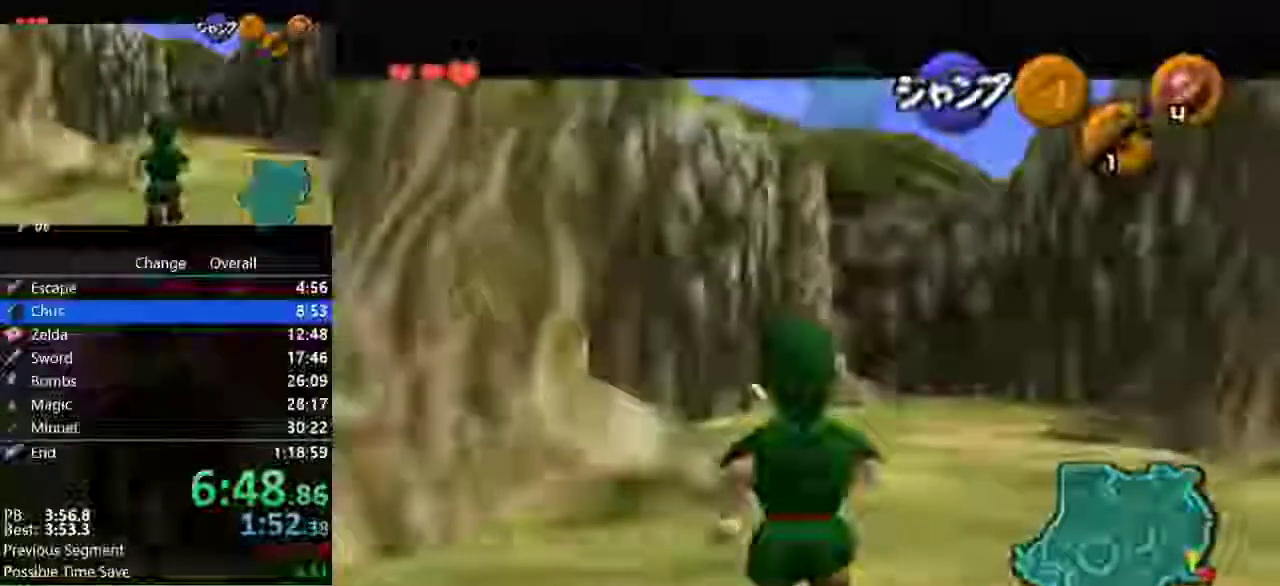
{"buttons": [], "left_stick": "down", "events": []}
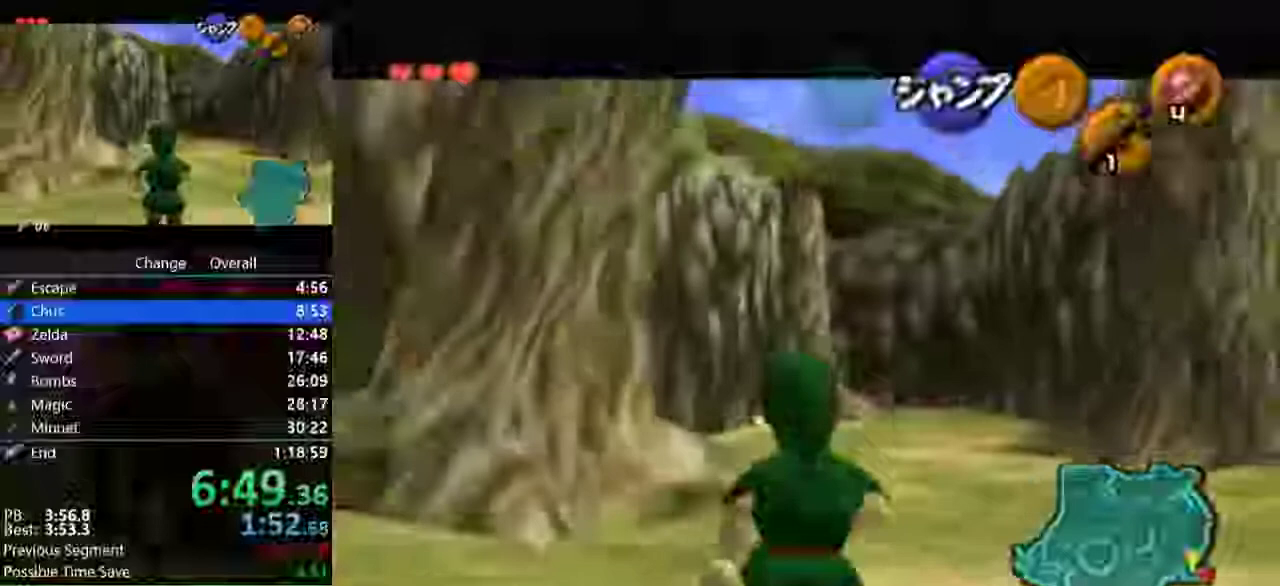
{"buttons": [], "left_stick": "down", "events": []}
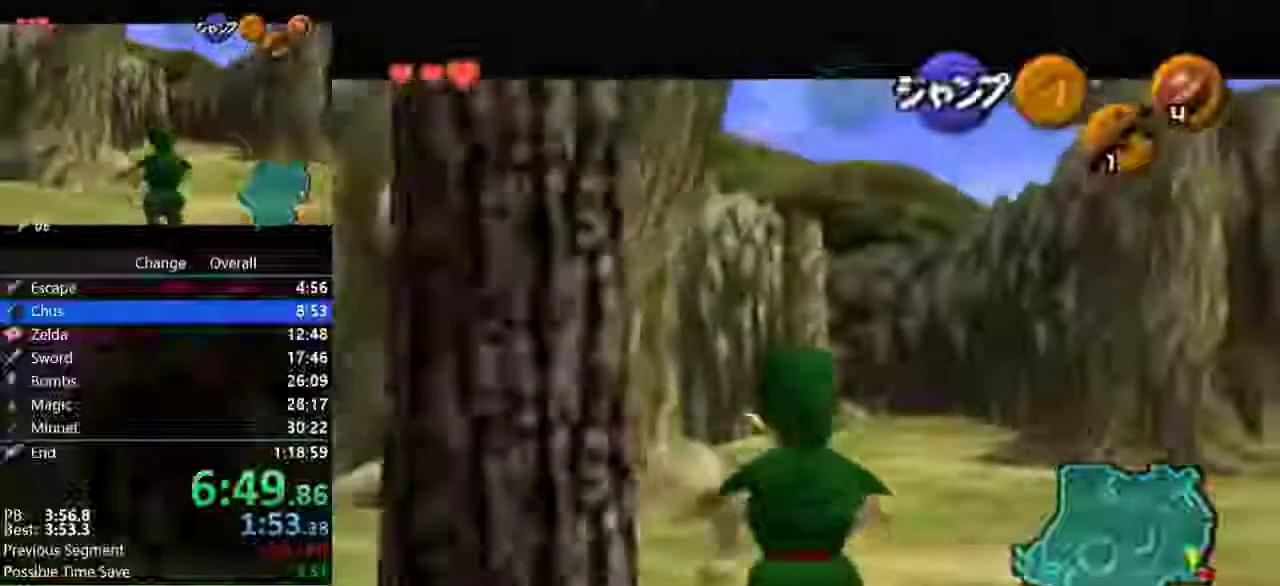
{"buttons": [], "left_stick": "down", "events": []}
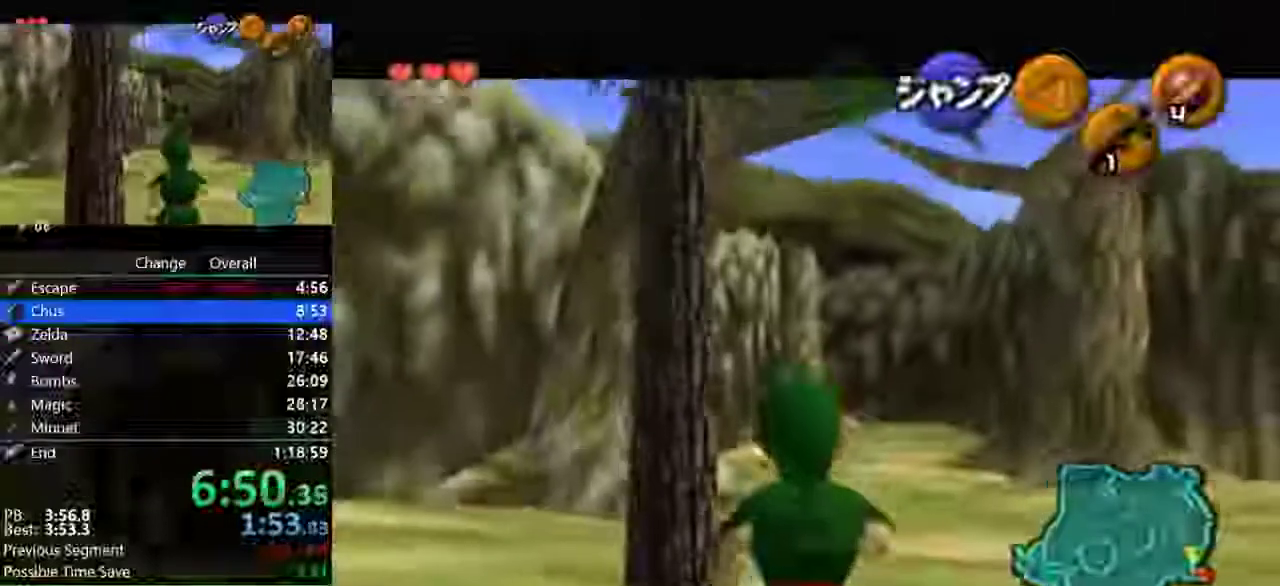
{"buttons": [], "left_stick": "down", "events": []}
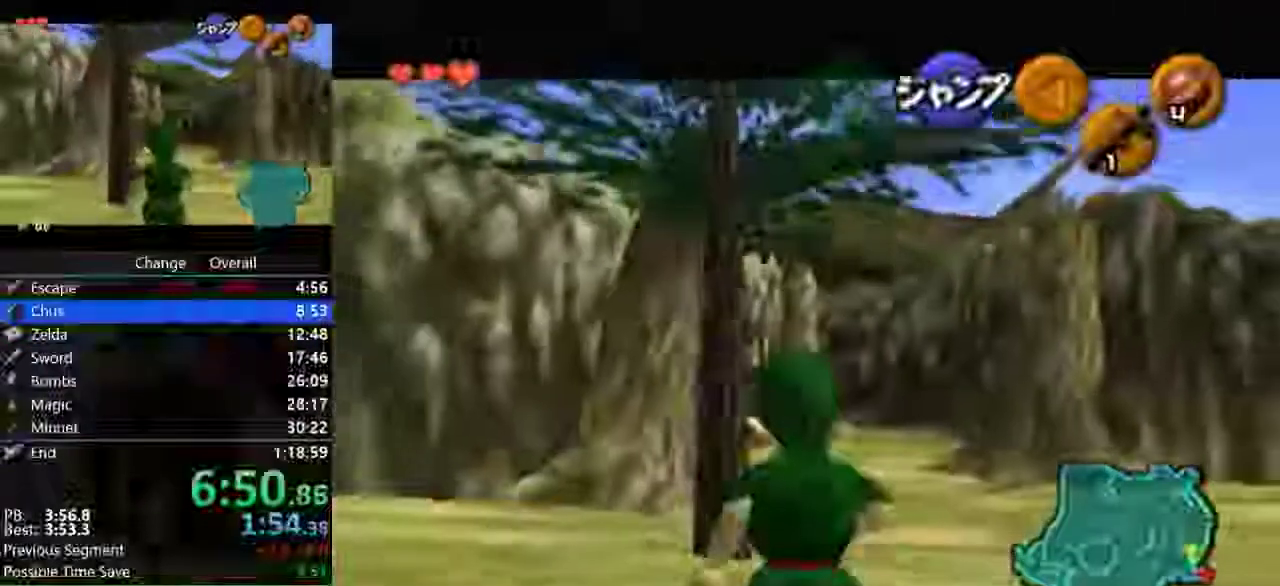
{"buttons": [], "left_stick": "down", "events": []}
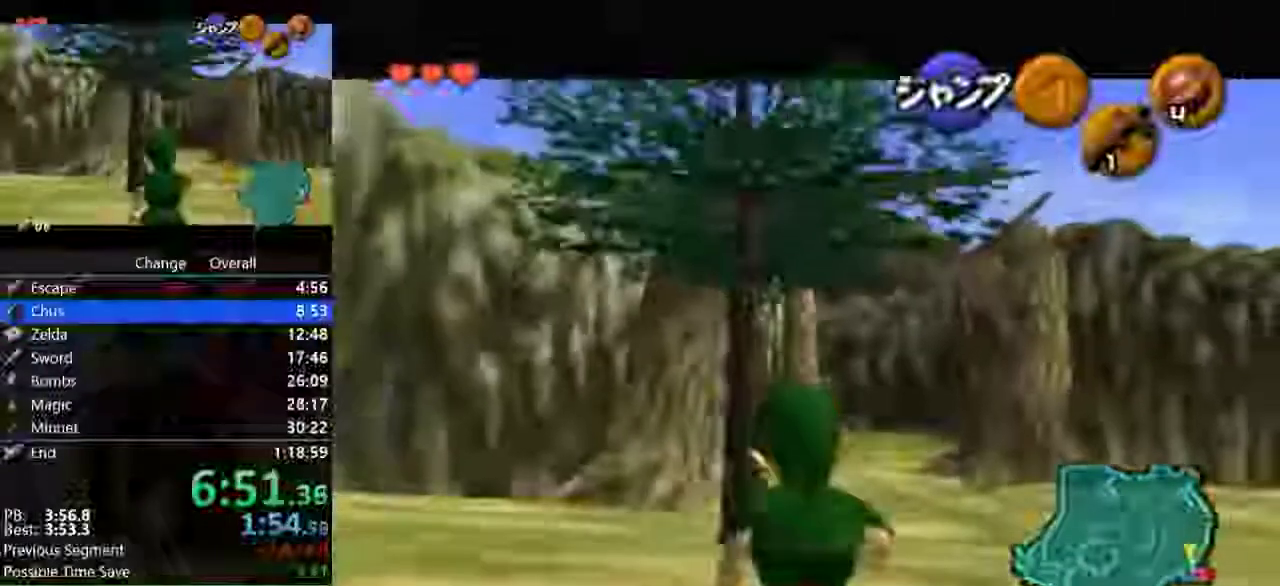
{"buttons": [], "left_stick": "down", "events": []}
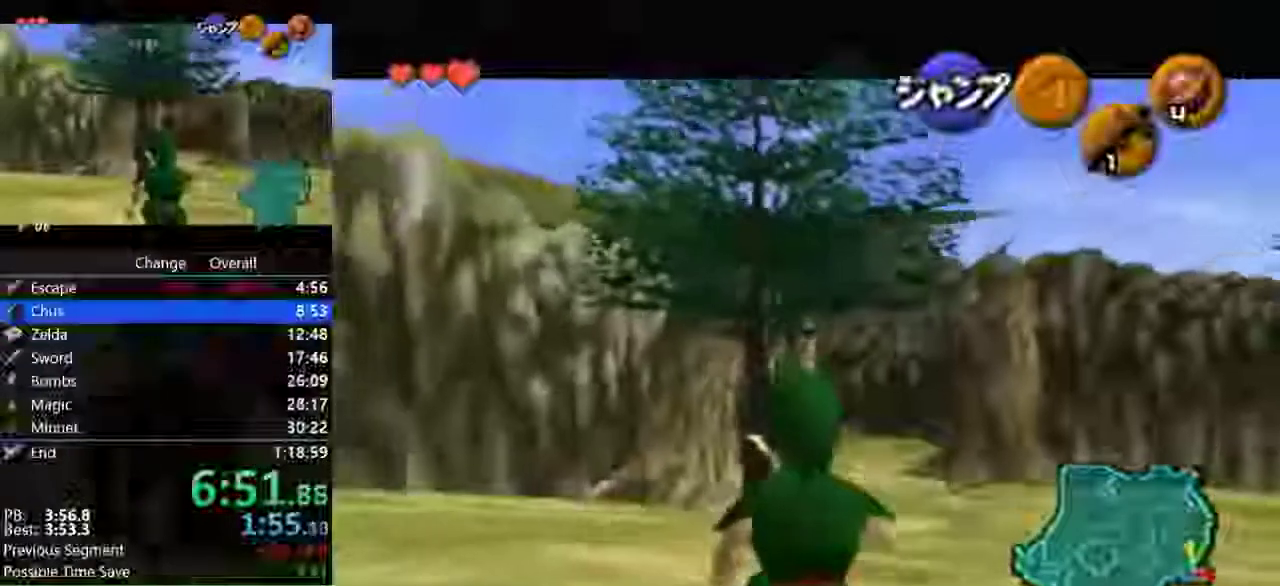
{"buttons": [], "left_stick": "down", "events": []}